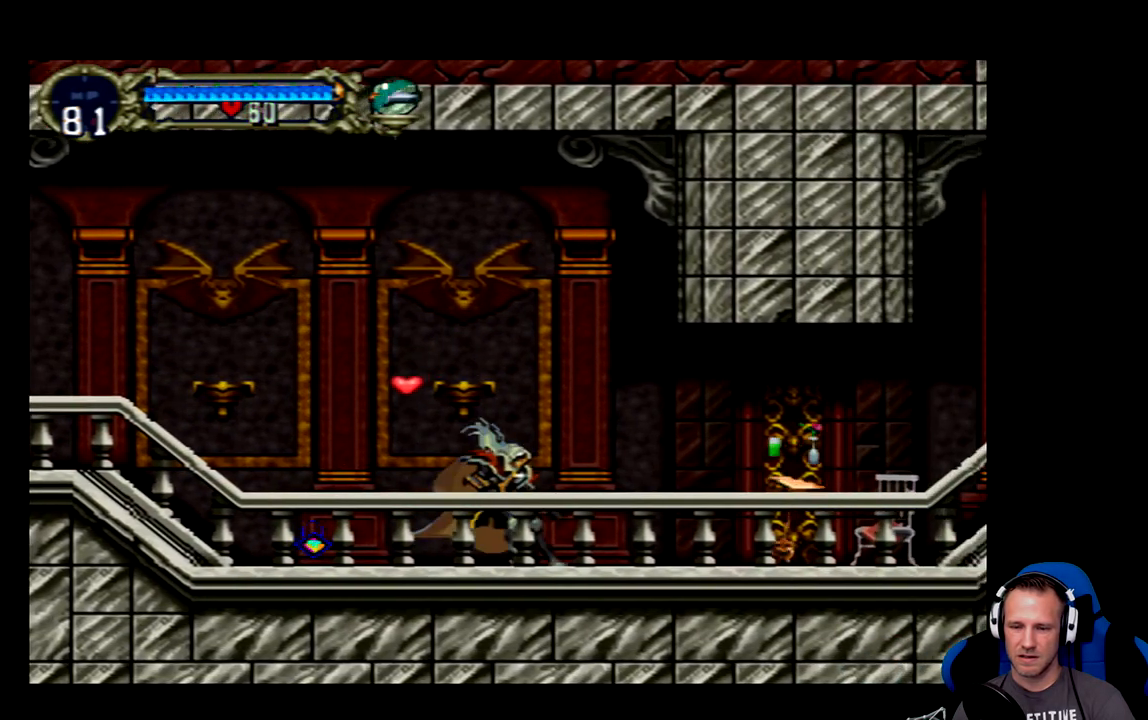
Gameplay with a controller (Xbox layout); each line is a JSON object with the inputs held at the frame after it. "events" lists button and stick changes between this image and that frame as [ms after this image, input, new state], when the widget could be followed in between. Not read: L3 R3 right_stick.
{"buttons": [], "left_stick": "center", "events": [[267, "DPAD_RIGHT", "down"], [367, "DPAD_RIGHT", "up"]]}
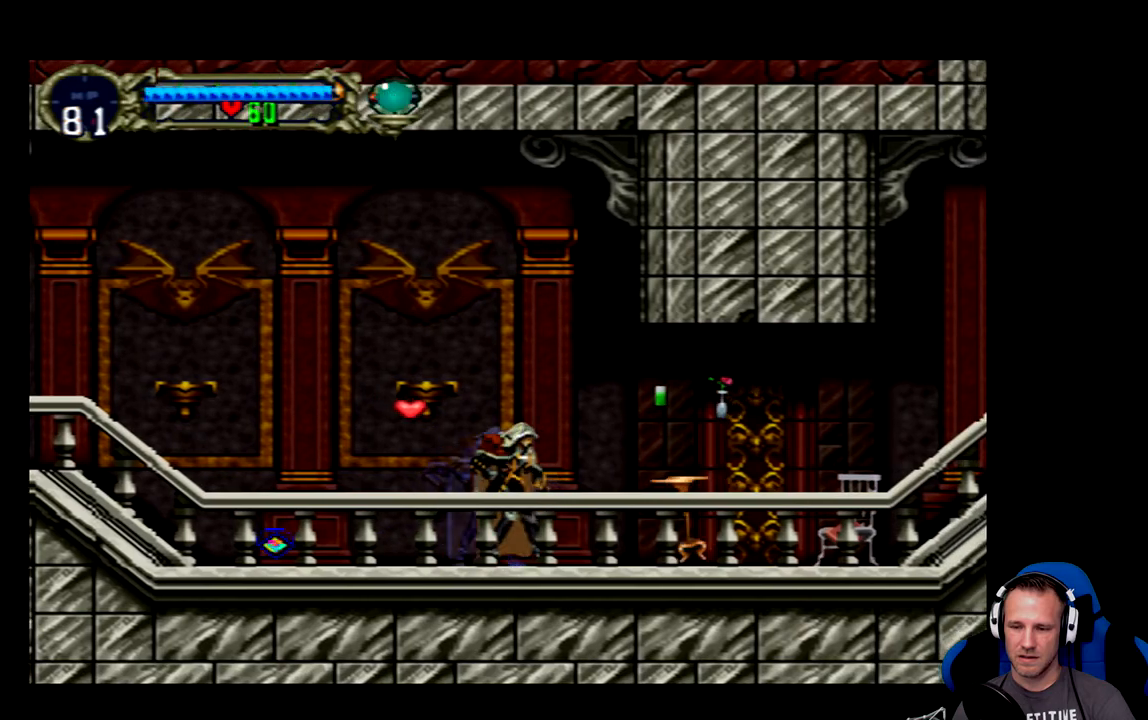
{"buttons": ["DPAD_RIGHT"], "left_stick": "center", "events": [[67, "DPAD_LEFT", "down"], [433, "DPAD_LEFT", "up"], [500, "DPAD_RIGHT", "down"]]}
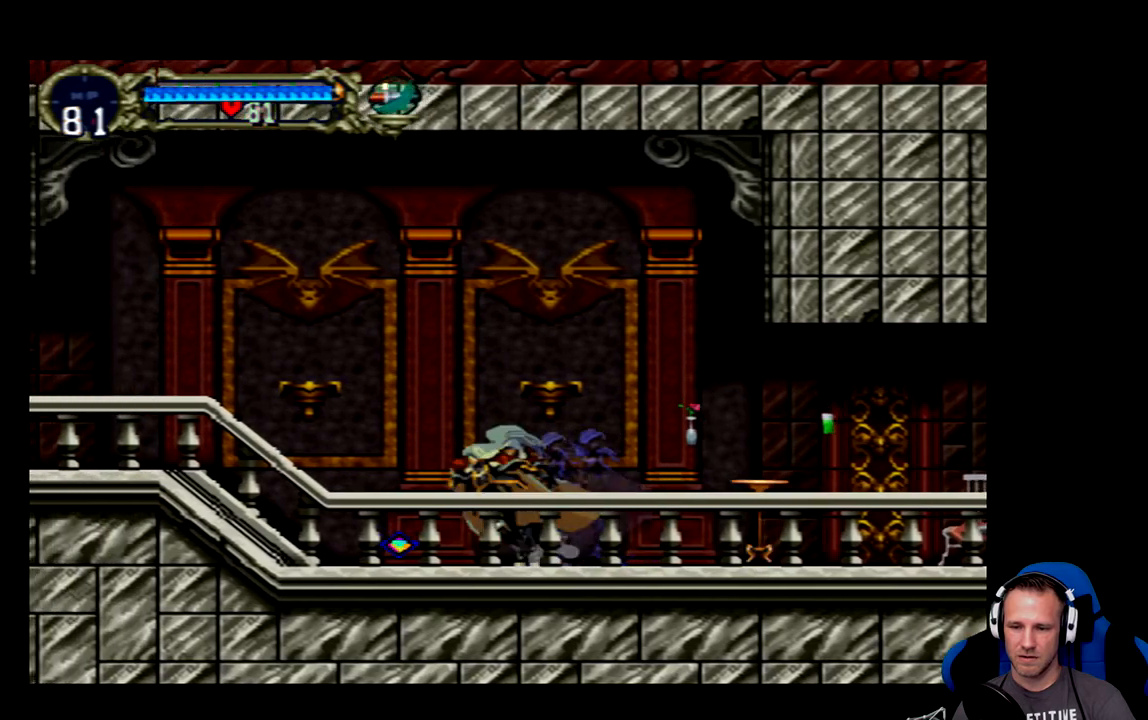
{"buttons": ["X", "DPAD_DOWN"], "left_stick": "center", "events": [[200, "DPAD_RIGHT", "up"], [300, "DPAD_DOWN", "down"], [367, "X", "down"], [433, "X", "up"], [483, "X", "down"]]}
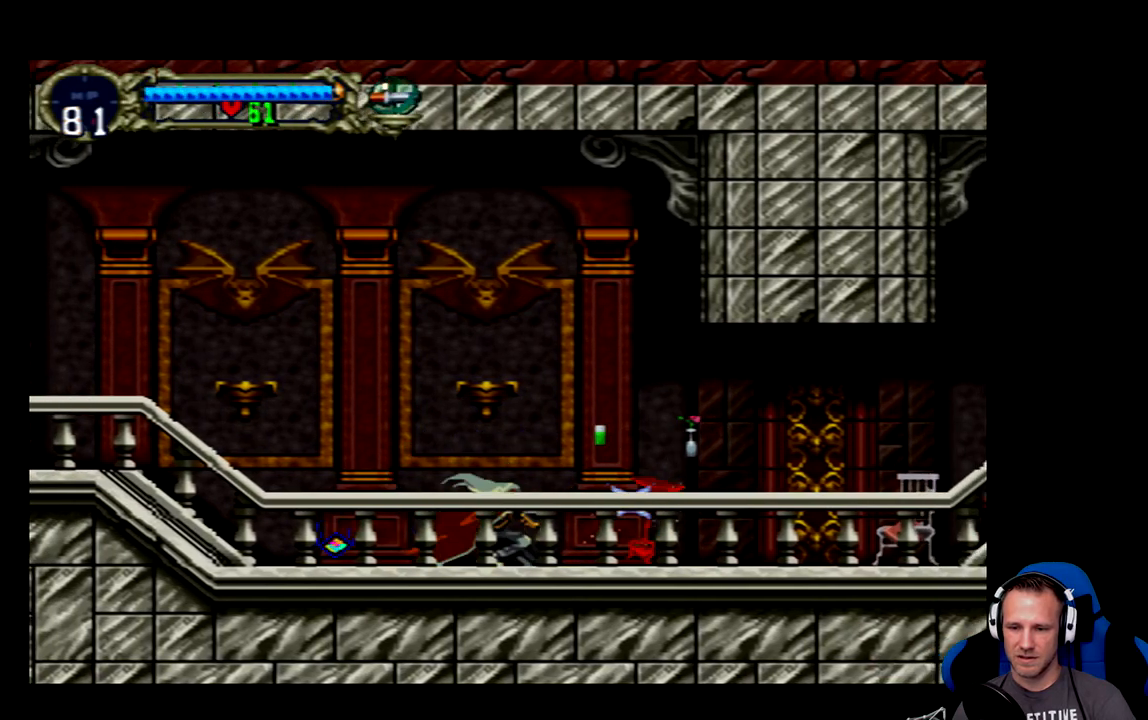
{"buttons": ["X", "DPAD_DOWN"], "left_stick": "center", "events": [[50, "X", "up"], [117, "X", "down"], [183, "X", "up"], [250, "X", "down"], [317, "X", "up"], [350, "X", "down"], [417, "X", "up"], [450, "X", "down"]]}
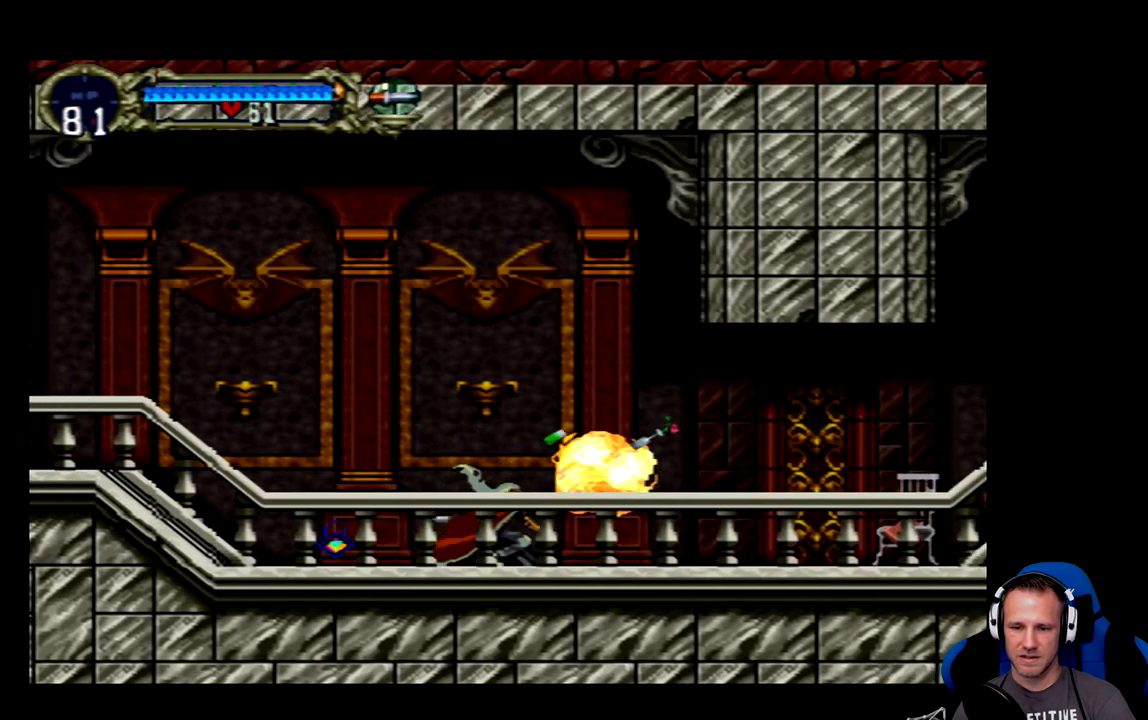
{"buttons": ["DPAD_RIGHT"], "left_stick": "center", "events": [[17, "X", "up"], [150, "DPAD_DOWN", "up"], [350, "DPAD_RIGHT", "down"]]}
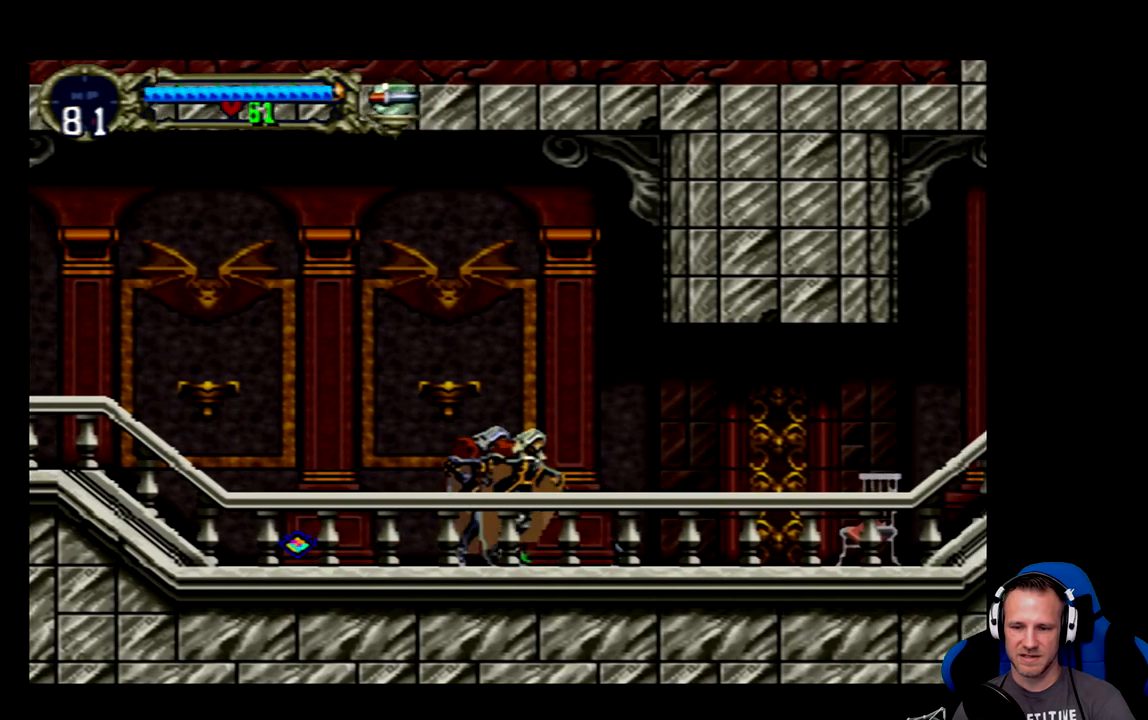
{"buttons": ["DPAD_RIGHT"], "left_stick": "center", "events": []}
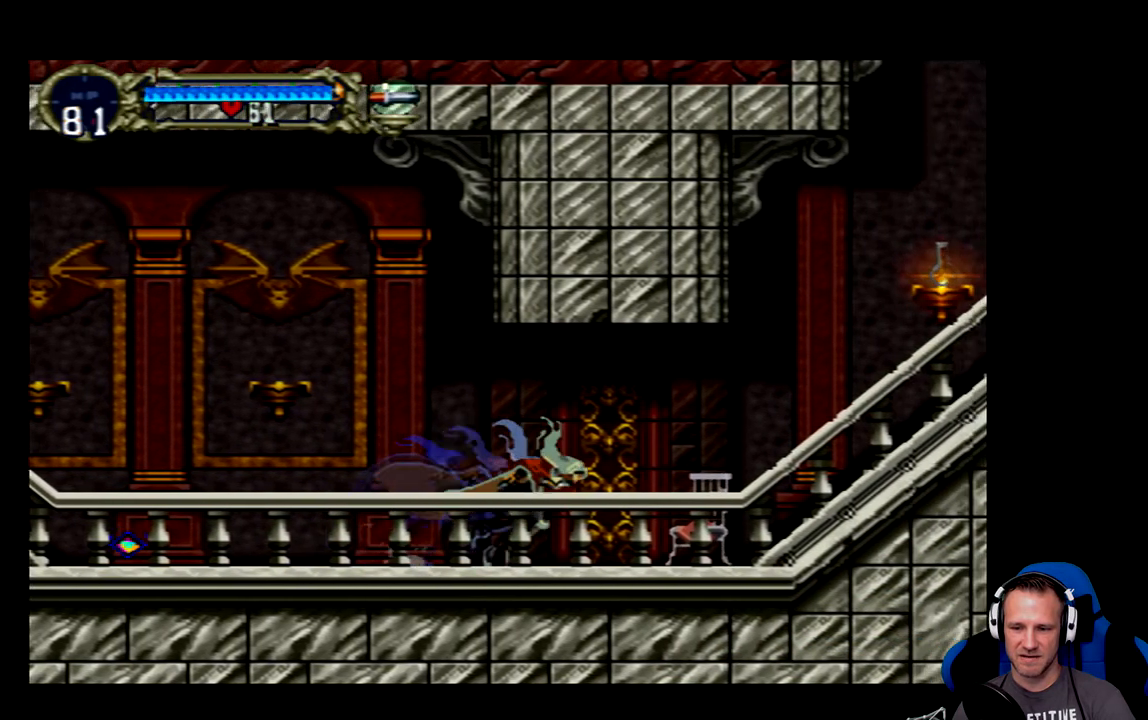
{"buttons": [], "left_stick": "center", "events": [[167, "DPAD_DOWN", "down"], [217, "DPAD_RIGHT", "up"], [217, "X", "down"], [333, "X", "up"], [467, "DPAD_DOWN", "up"]]}
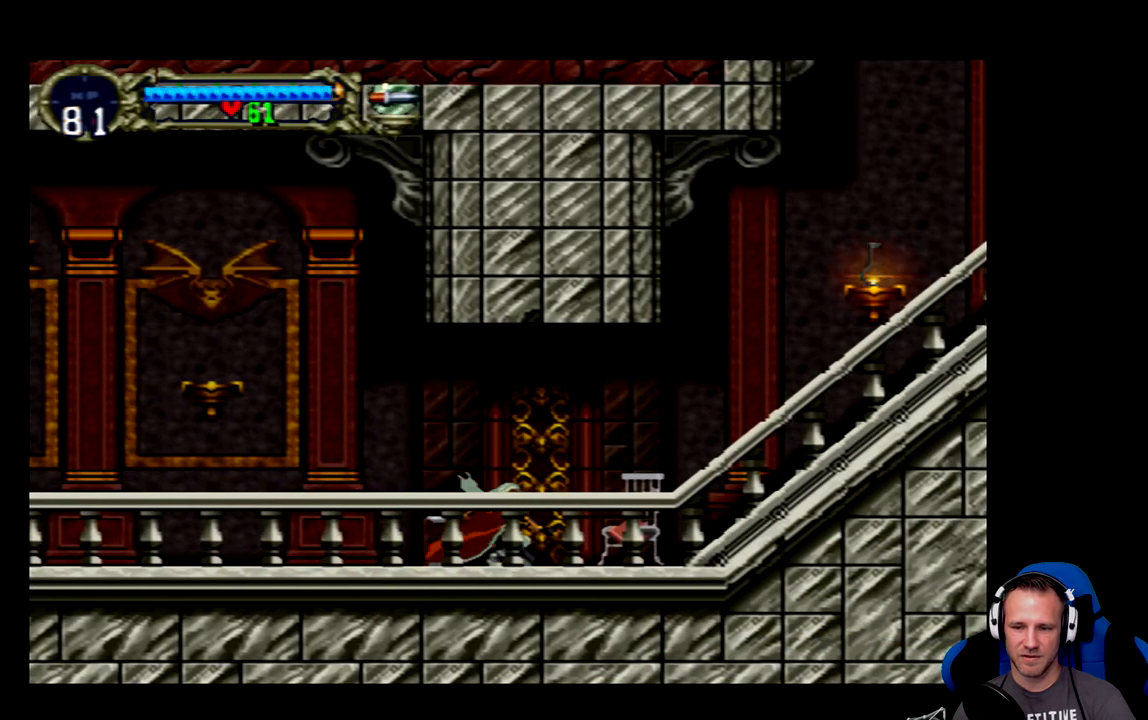
{"buttons": ["DPAD_RIGHT"], "left_stick": "center", "events": [[67, "DPAD_RIGHT", "down"]]}
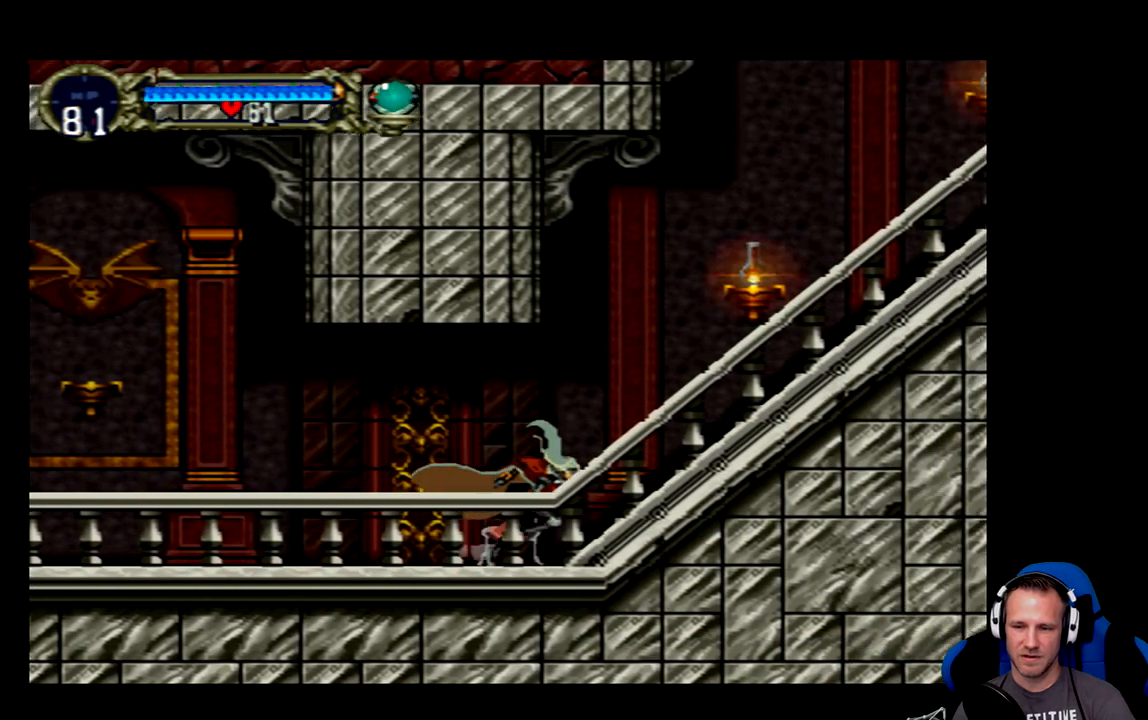
{"buttons": ["A", "DPAD_RIGHT"], "left_stick": "center", "events": [[300, "A", "down"]]}
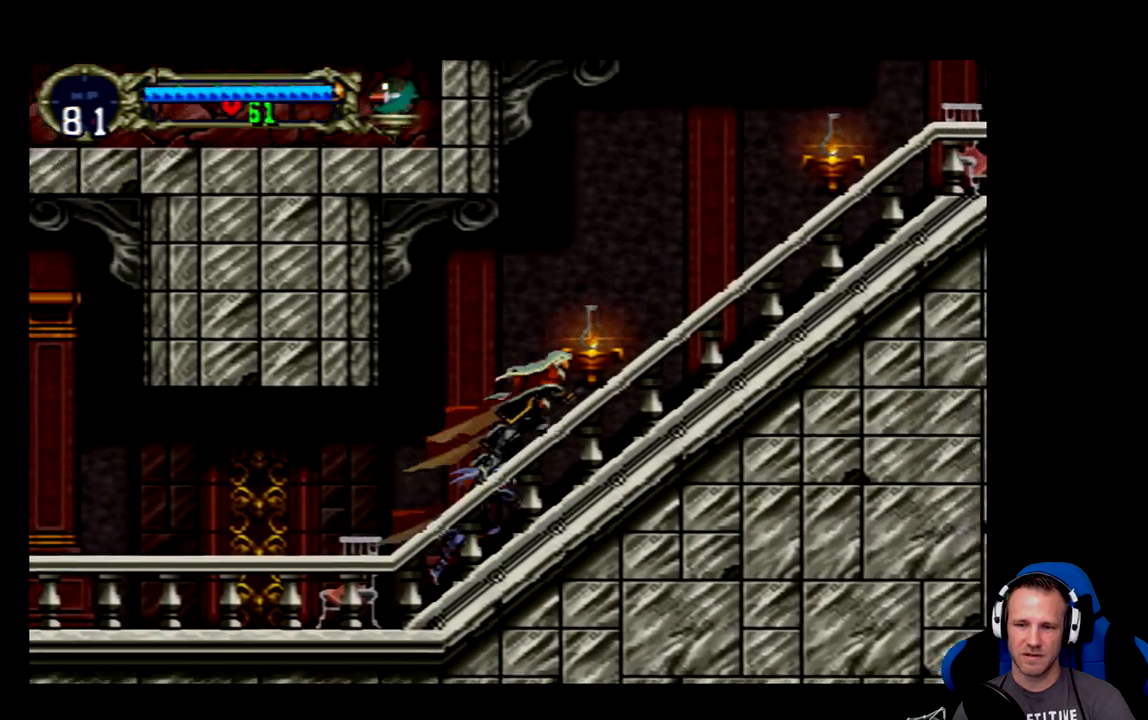
{"buttons": [], "left_stick": "center", "events": [[33, "DPAD_RIGHT", "up"], [67, "X", "down"], [167, "A", "up"], [167, "X", "up"]]}
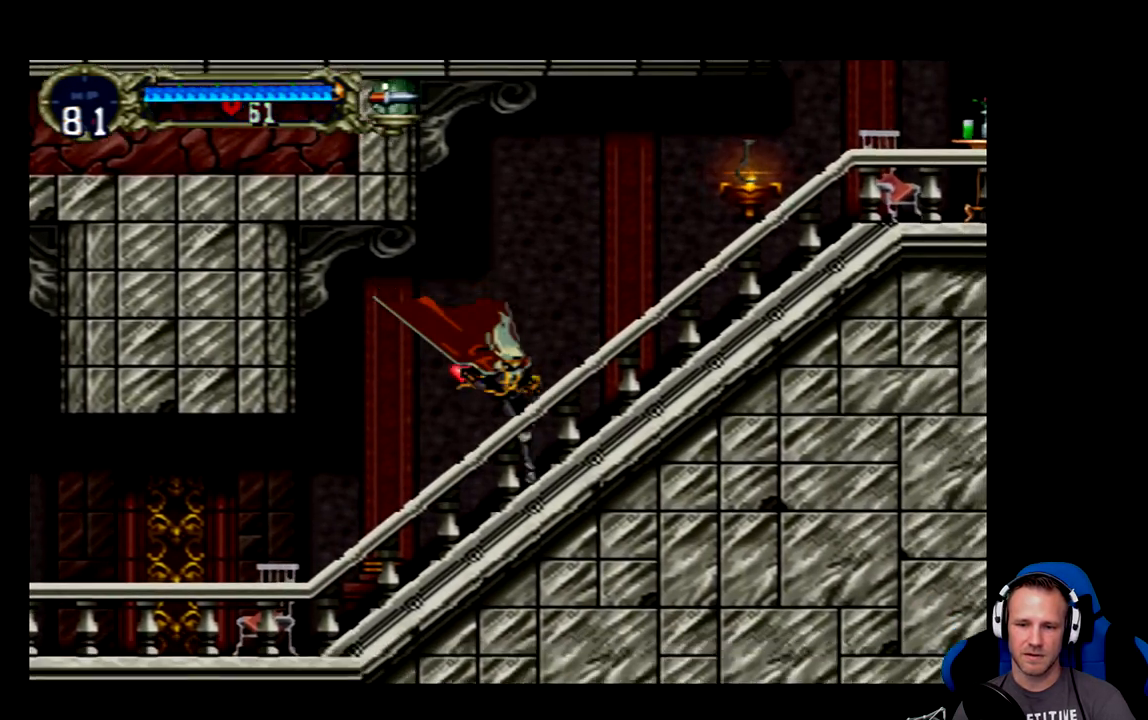
{"buttons": ["A", "DPAD_RIGHT"], "left_stick": "center", "events": [[283, "DPAD_RIGHT", "down"], [317, "A", "down"]]}
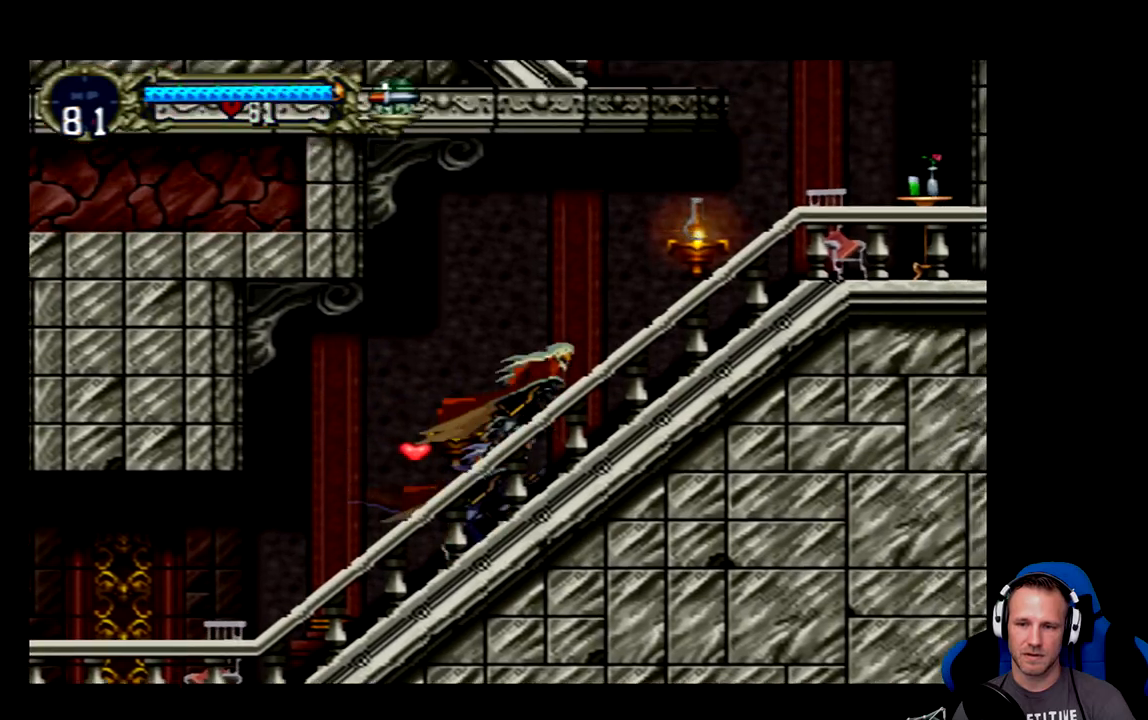
{"buttons": [], "left_stick": "center", "events": [[183, "DPAD_RIGHT", "up"], [217, "X", "down"], [350, "A", "up"], [350, "X", "up"]]}
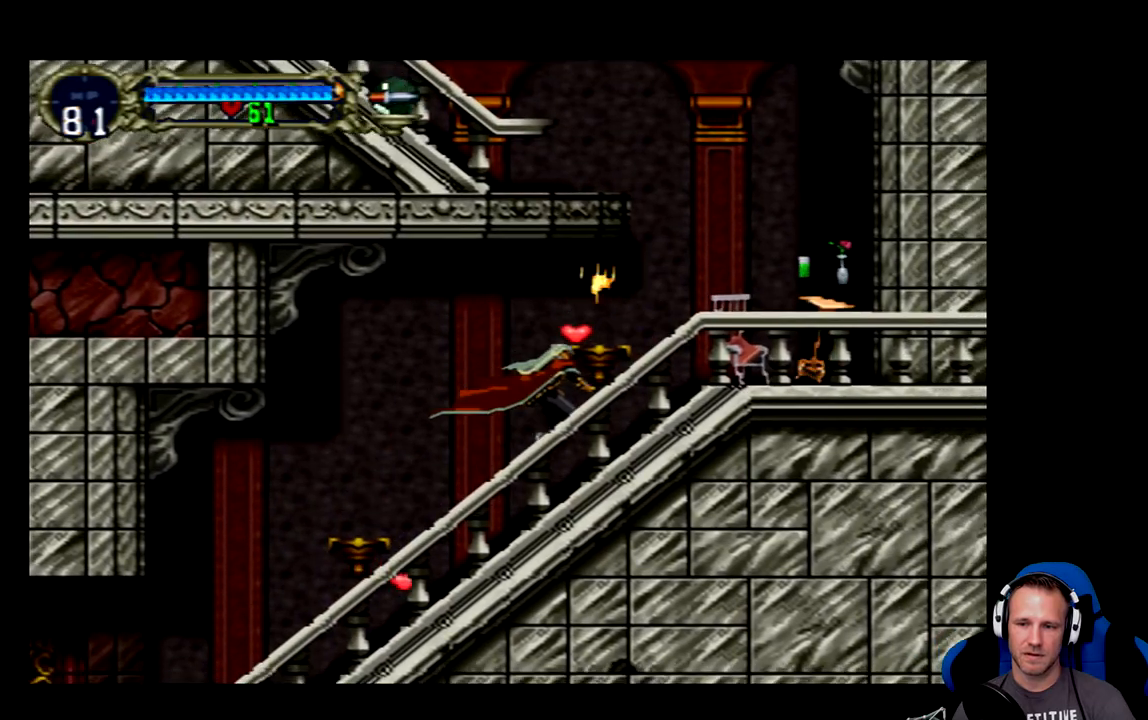
{"buttons": ["DPAD_RIGHT"], "left_stick": "center", "events": [[183, "DPAD_RIGHT", "down"]]}
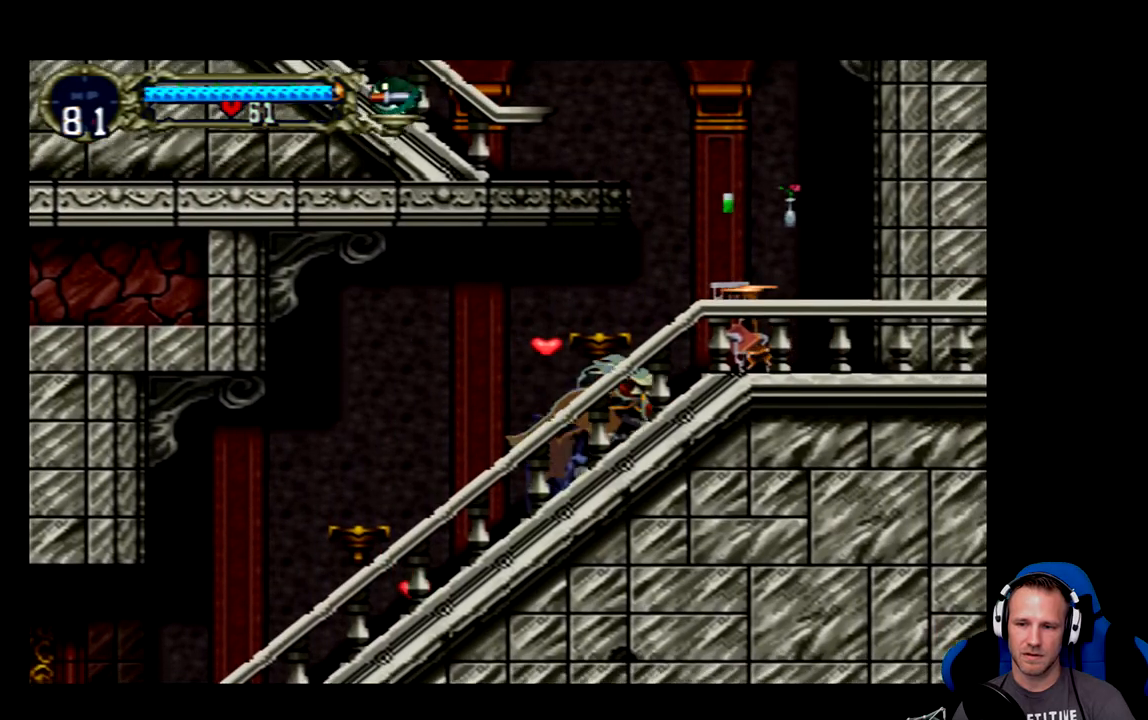
{"buttons": [], "left_stick": "center", "events": [[33, "DPAD_RIGHT", "up"], [100, "X", "down"], [167, "X", "up"], [233, "X", "down"], [267, "X", "up"], [333, "X", "down"], [400, "X", "up"], [433, "X", "down"], [500, "X", "up"]]}
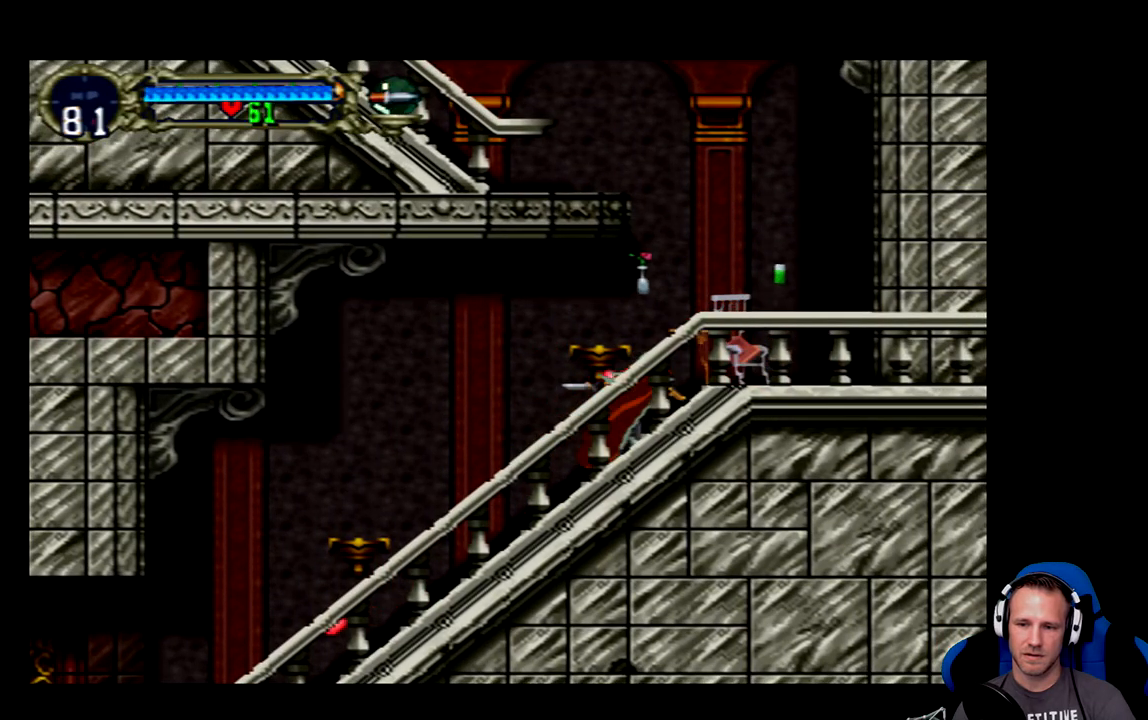
{"buttons": [], "left_stick": "center", "events": [[67, "X", "down"], [133, "X", "up"], [167, "X", "down"], [233, "X", "up"], [267, "X", "down"], [333, "X", "up"]]}
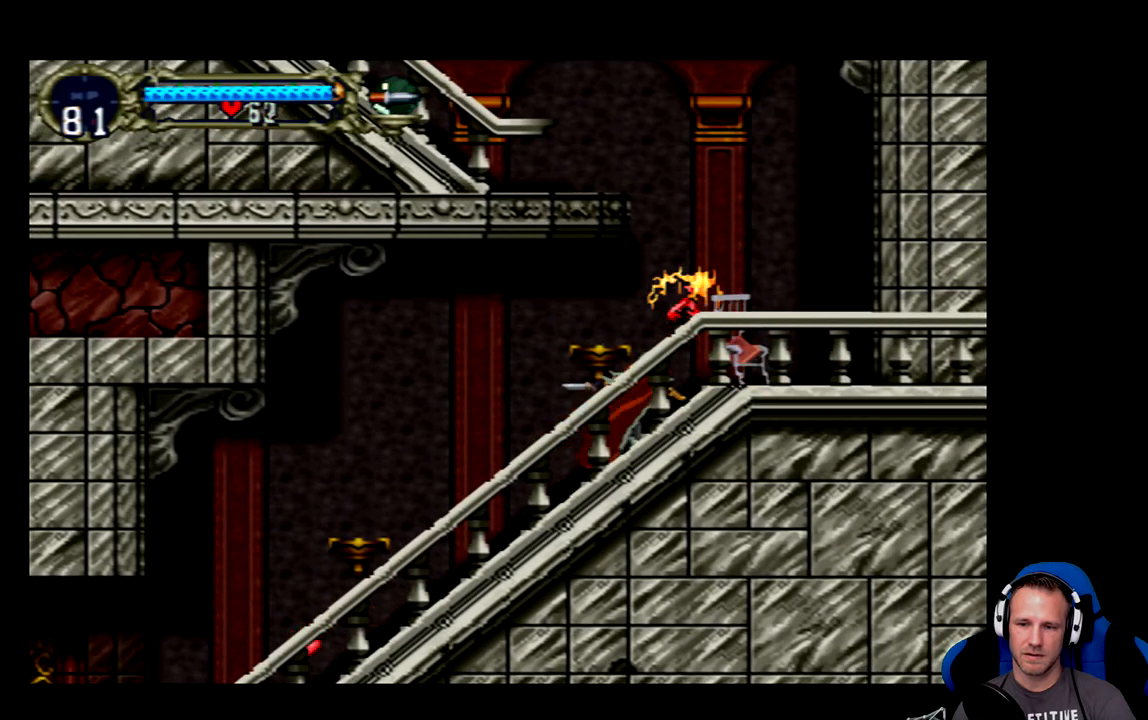
{"buttons": ["DPAD_RIGHT"], "left_stick": "center", "events": [[233, "DPAD_RIGHT", "down"]]}
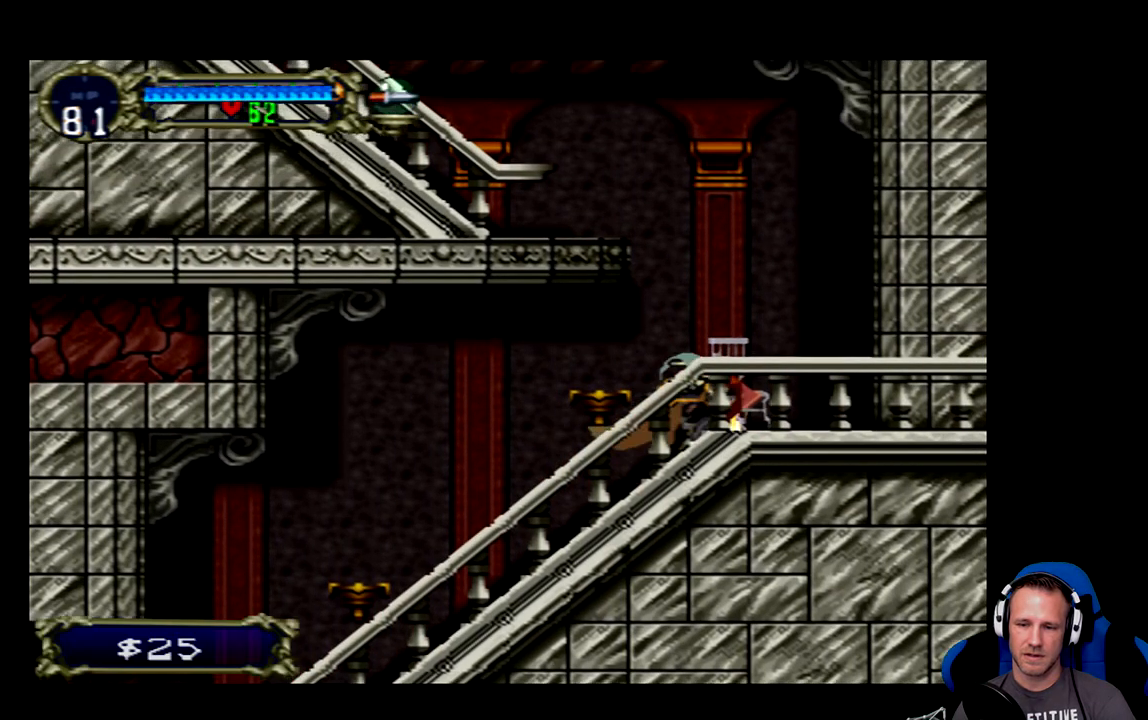
{"buttons": ["A", "DPAD_LEFT"], "left_stick": "center", "events": [[317, "DPAD_RIGHT", "up"], [450, "A", "down"], [450, "DPAD_LEFT", "down"]]}
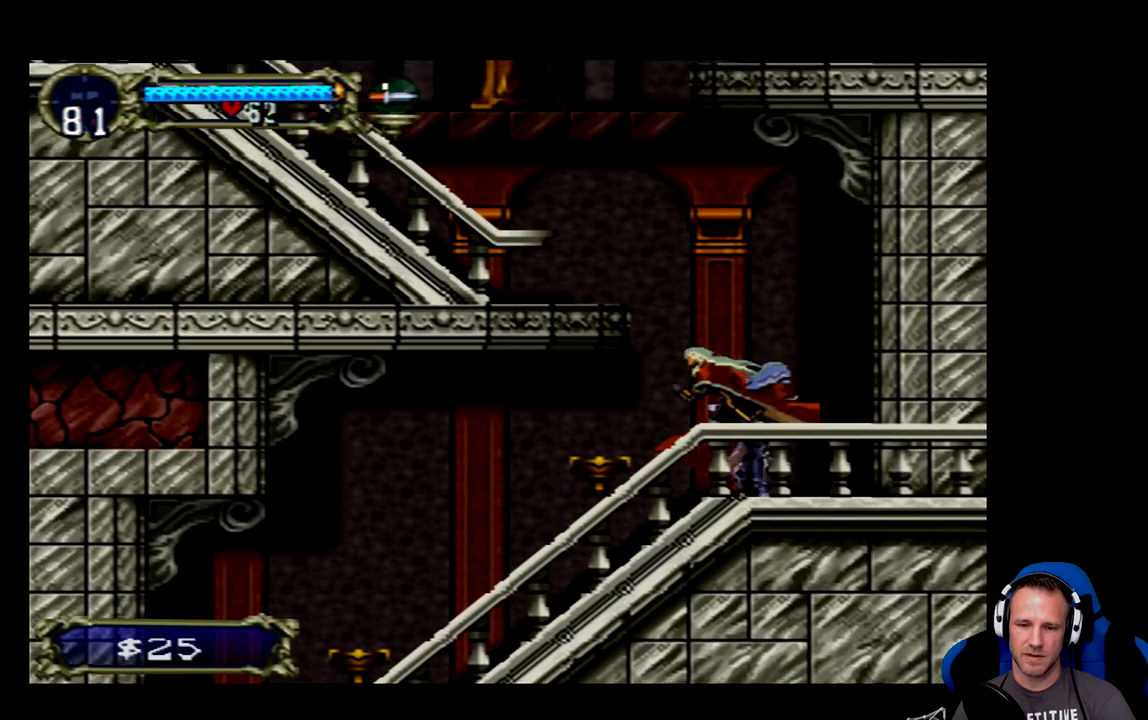
{"buttons": ["A", "DPAD_LEFT"], "left_stick": "center", "events": []}
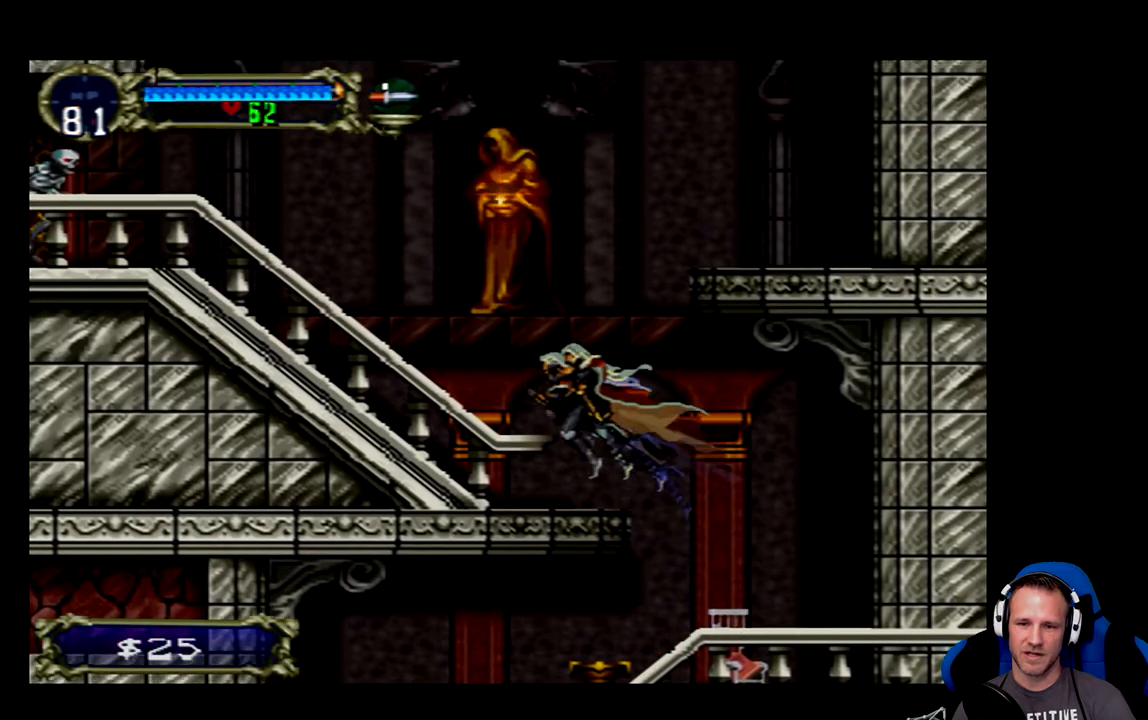
{"buttons": ["A"], "left_stick": "center", "events": [[17, "A", "up"], [17, "DPAD_LEFT", "up"], [417, "A", "down"]]}
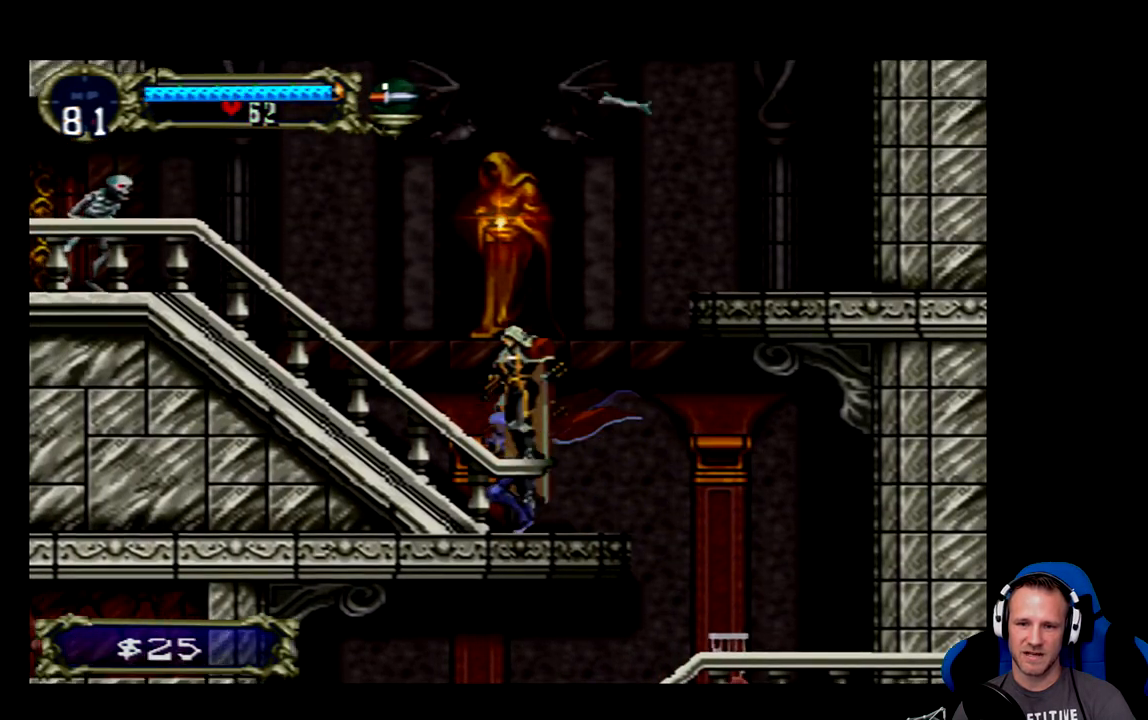
{"buttons": [], "left_stick": "center", "events": [[217, "X", "down"], [267, "A", "up"], [333, "X", "up"]]}
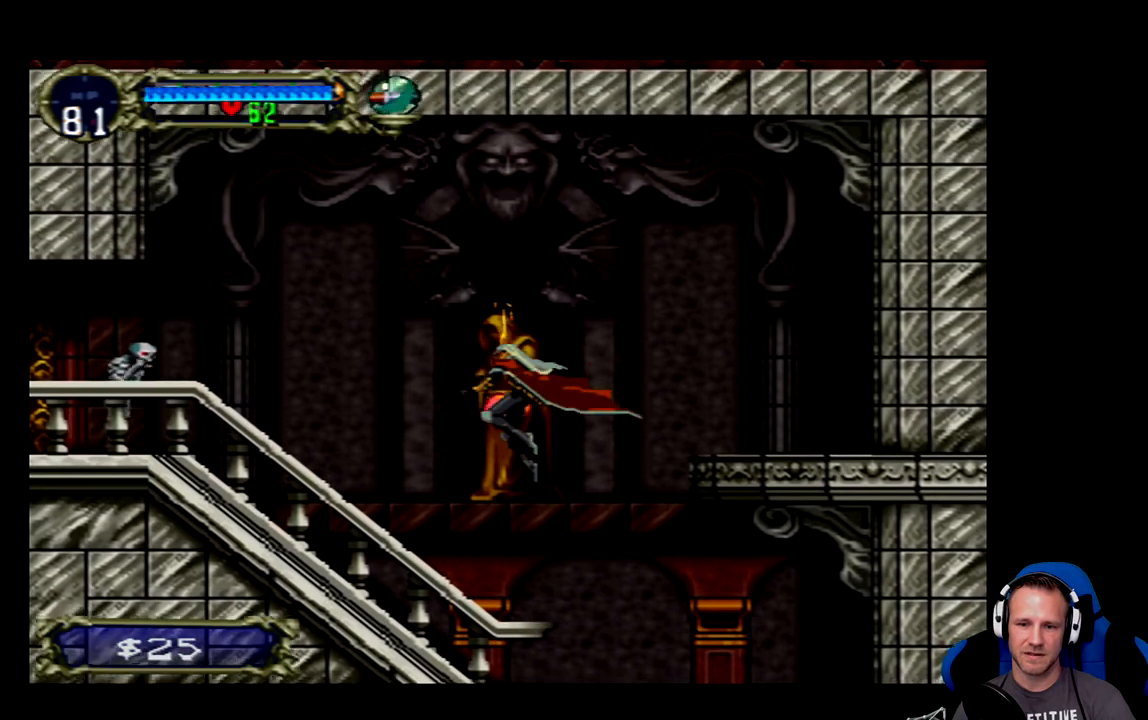
{"buttons": ["DPAD_LEFT"], "left_stick": "center", "events": [[100, "DPAD_LEFT", "down"]]}
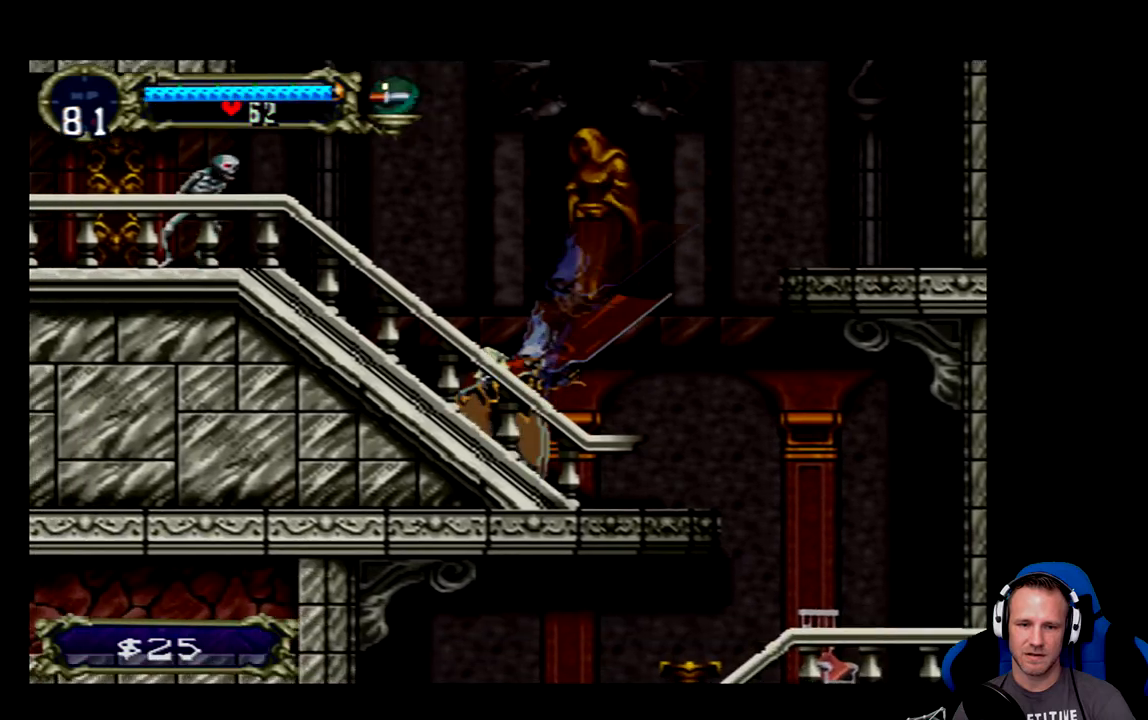
{"buttons": ["DPAD_LEFT"], "left_stick": "center", "events": []}
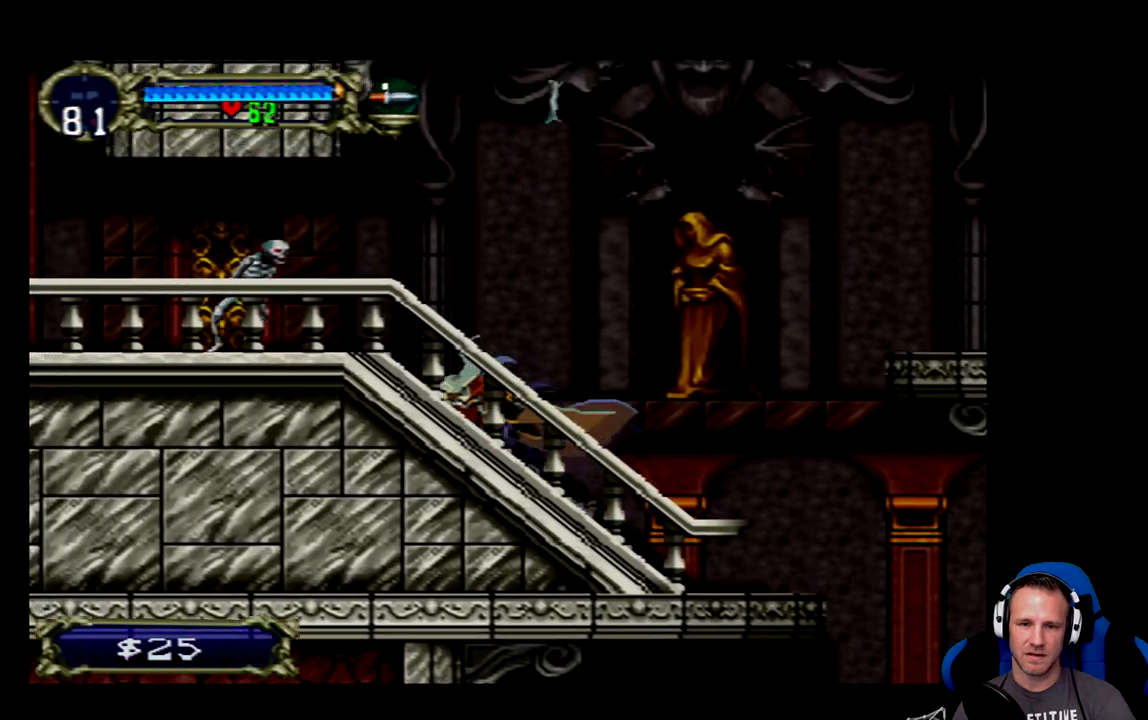
{"buttons": ["DPAD_LEFT"], "left_stick": "center", "events": []}
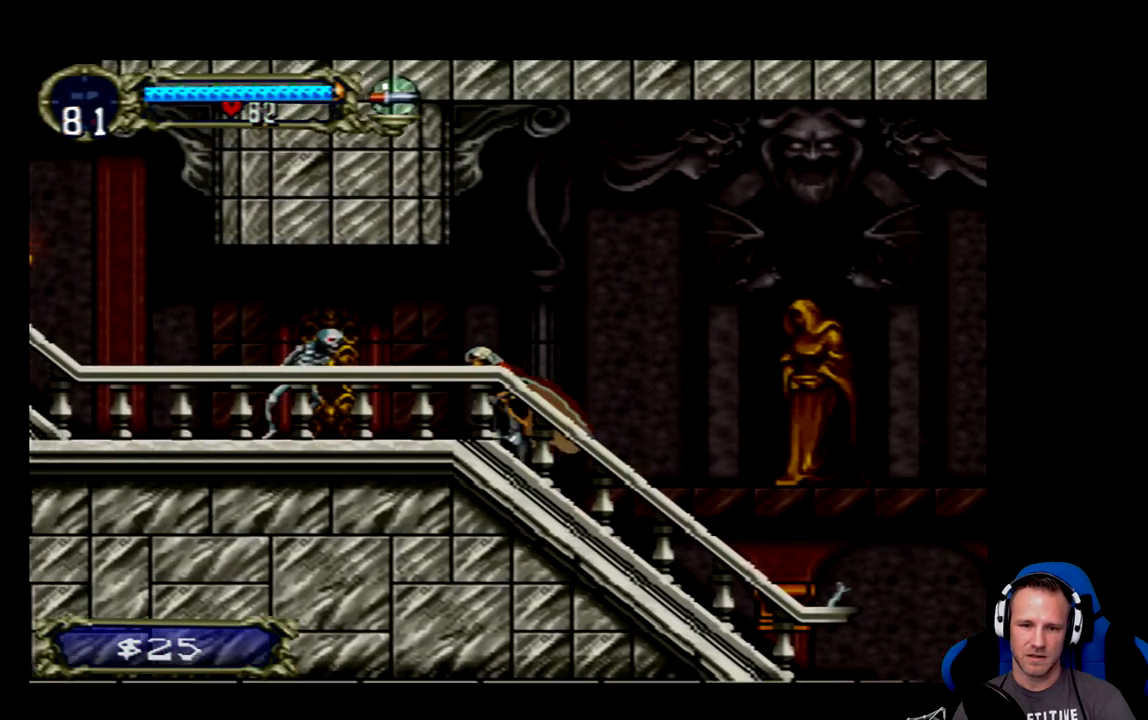
{"buttons": ["X", "DPAD_LEFT"], "left_stick": "center", "events": [[417, "X", "down"]]}
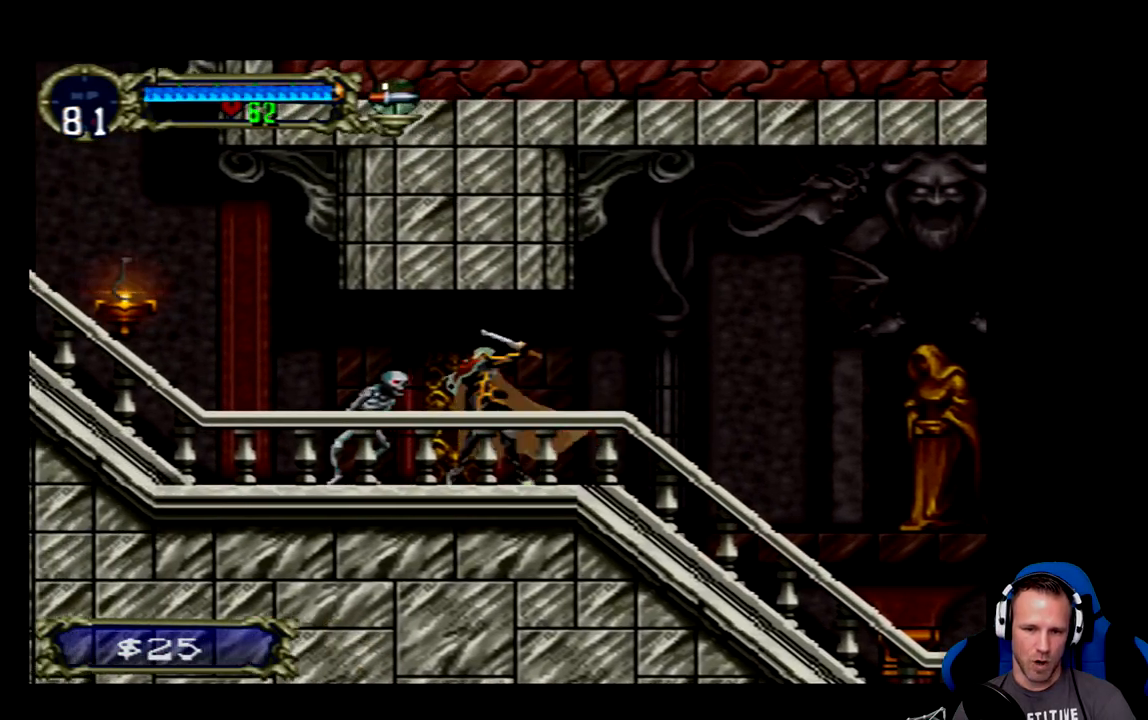
{"buttons": ["DPAD_LEFT"], "left_stick": "center", "events": [[50, "X", "up"], [83, "DPAD_LEFT", "up"], [117, "X", "down"], [183, "X", "up"], [250, "X", "down"], [317, "X", "up"], [383, "X", "down"], [417, "DPAD_LEFT", "down"], [417, "X", "up"]]}
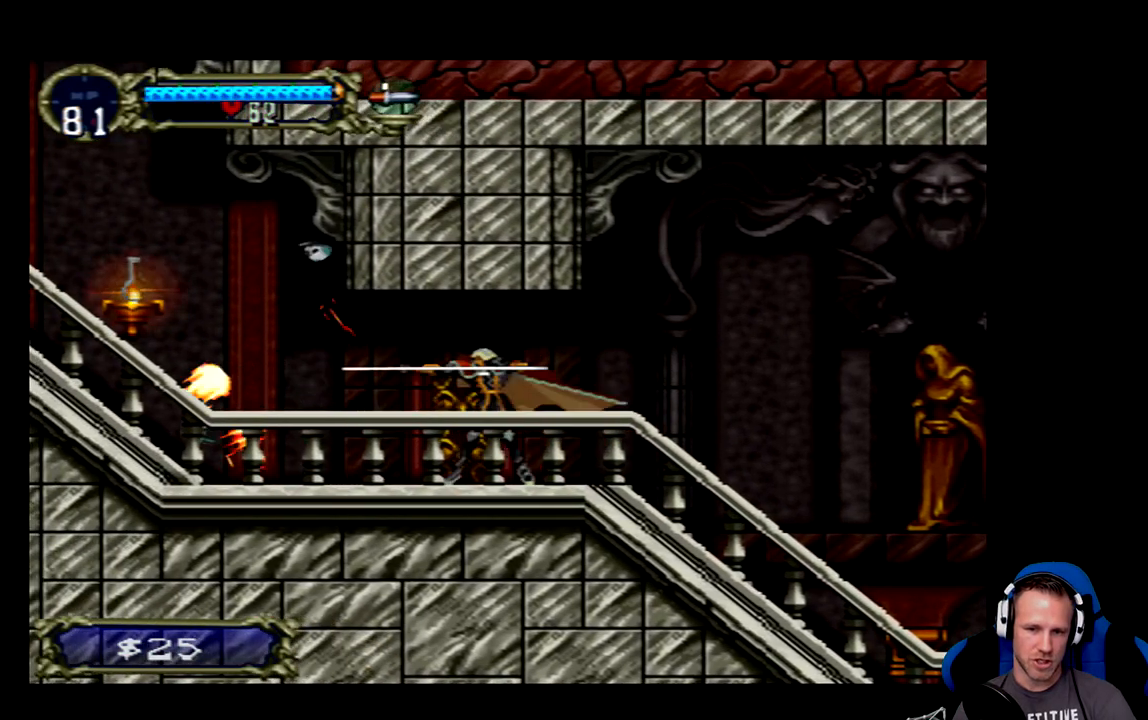
{"buttons": ["DPAD_LEFT"], "left_stick": "center", "events": []}
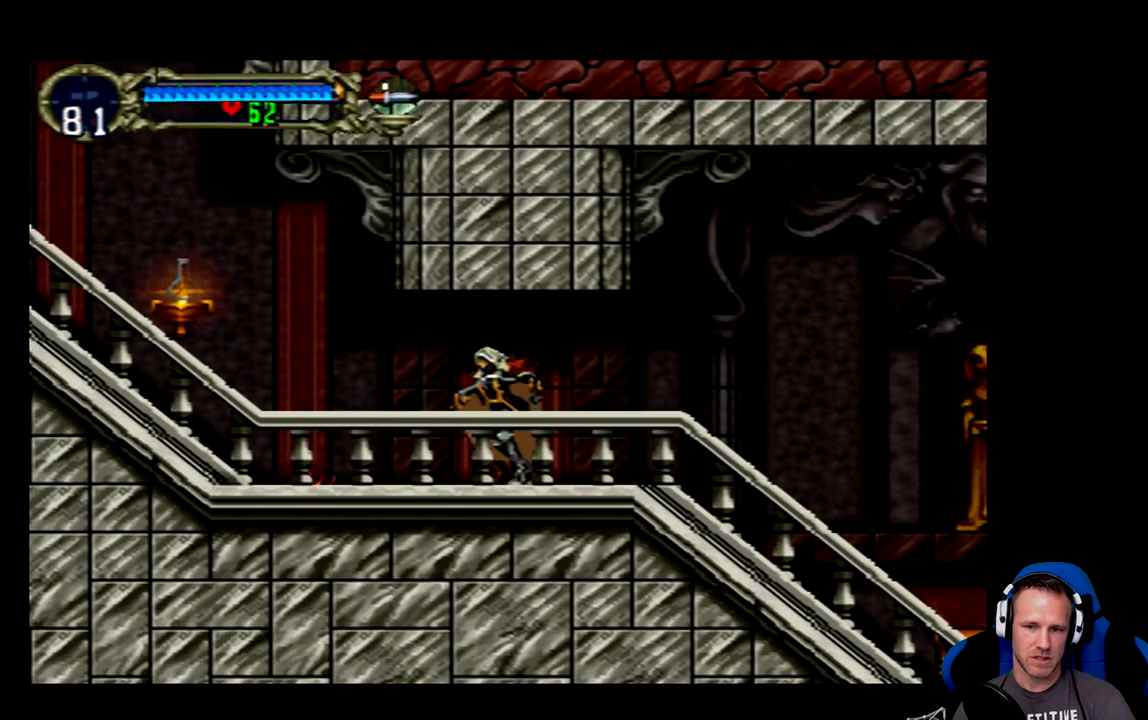
{"buttons": ["A", "DPAD_LEFT"], "left_stick": "center", "events": [[500, "A", "down"]]}